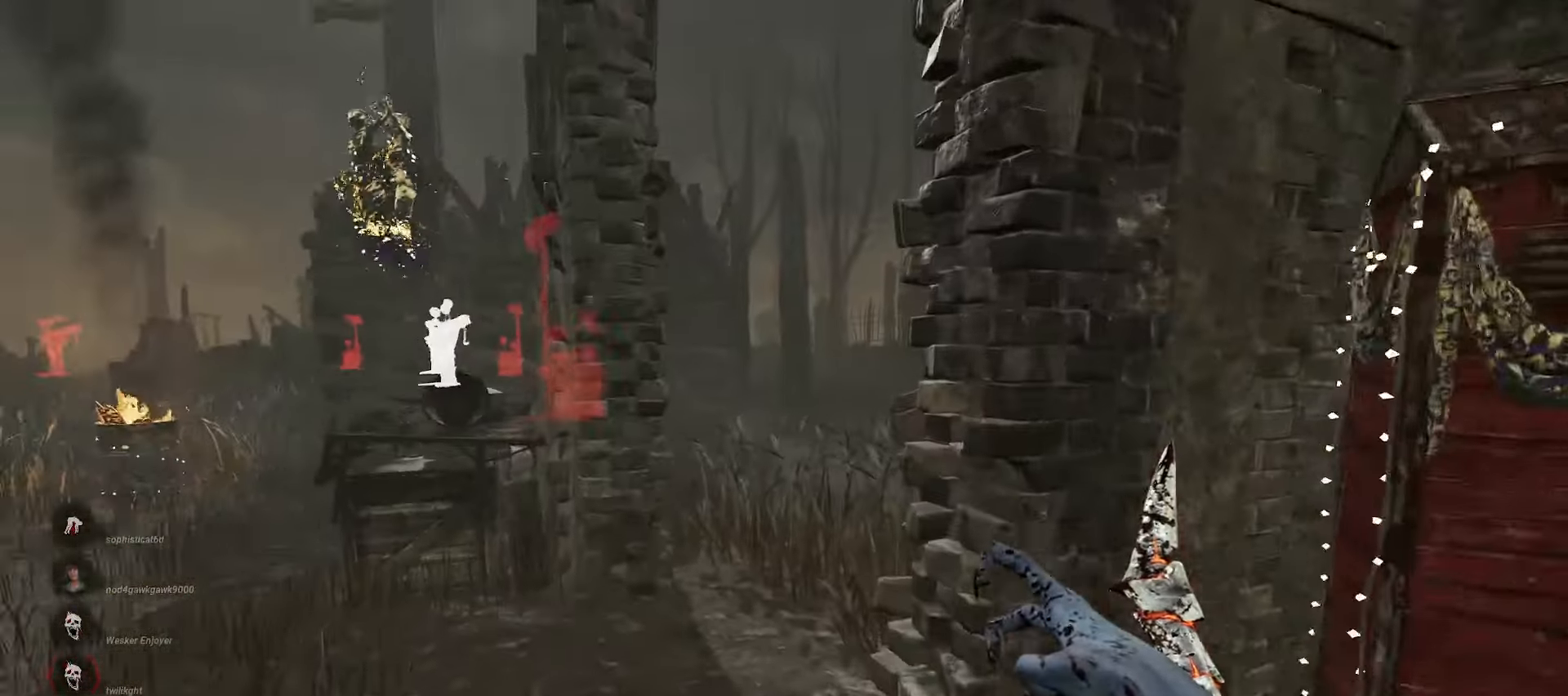
Gameplay with keyboard and mouse; each line is a JSON object with the keys and mouse buttons held at the frame after it. "events" lists presses ("down") and releases ("up") of "a", "ctrl", "d", "e", "q", "s", "shift", "space", "w", "mouse_left", "mouse_wheel", "mouse_right", "mouse_mb4" and "mouse_mb5" between this image and that frame as [ms after this image, input, new state], when the widget could be followed in between. "mouse_left", "mouse_wheel", "mouse_right", "mouse_mb4", "mouse_mb5" = the "left", "wheel", "right", "mb4", "mb5" buttons of the "mouse" list. No other keys are recorded. "wheel" means that the mouse wheel is clicked or scrolled. Mouse movement is not recorded.
{"keys": ["w"], "mouse": [], "events": []}
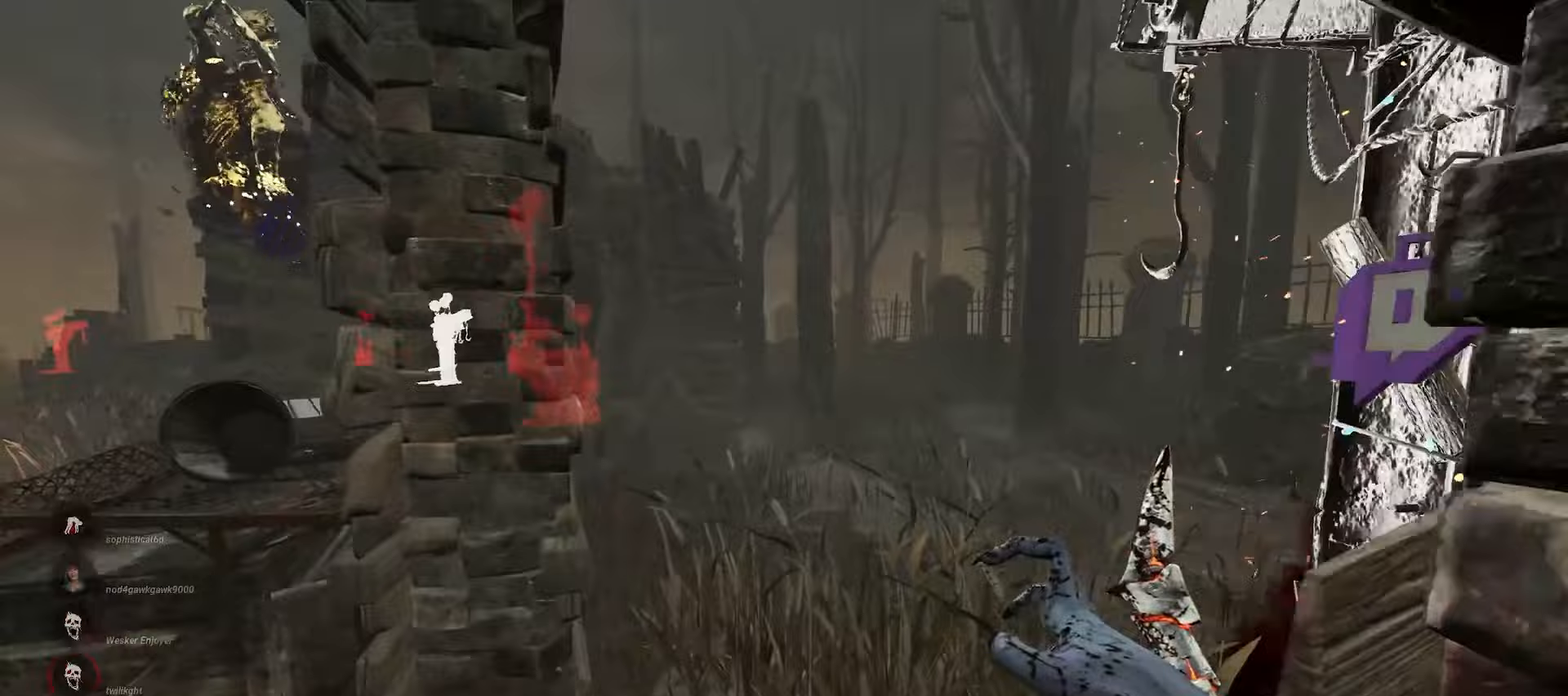
{"keys": ["a", "w"], "mouse": [], "events": [[400, "a", "down"]]}
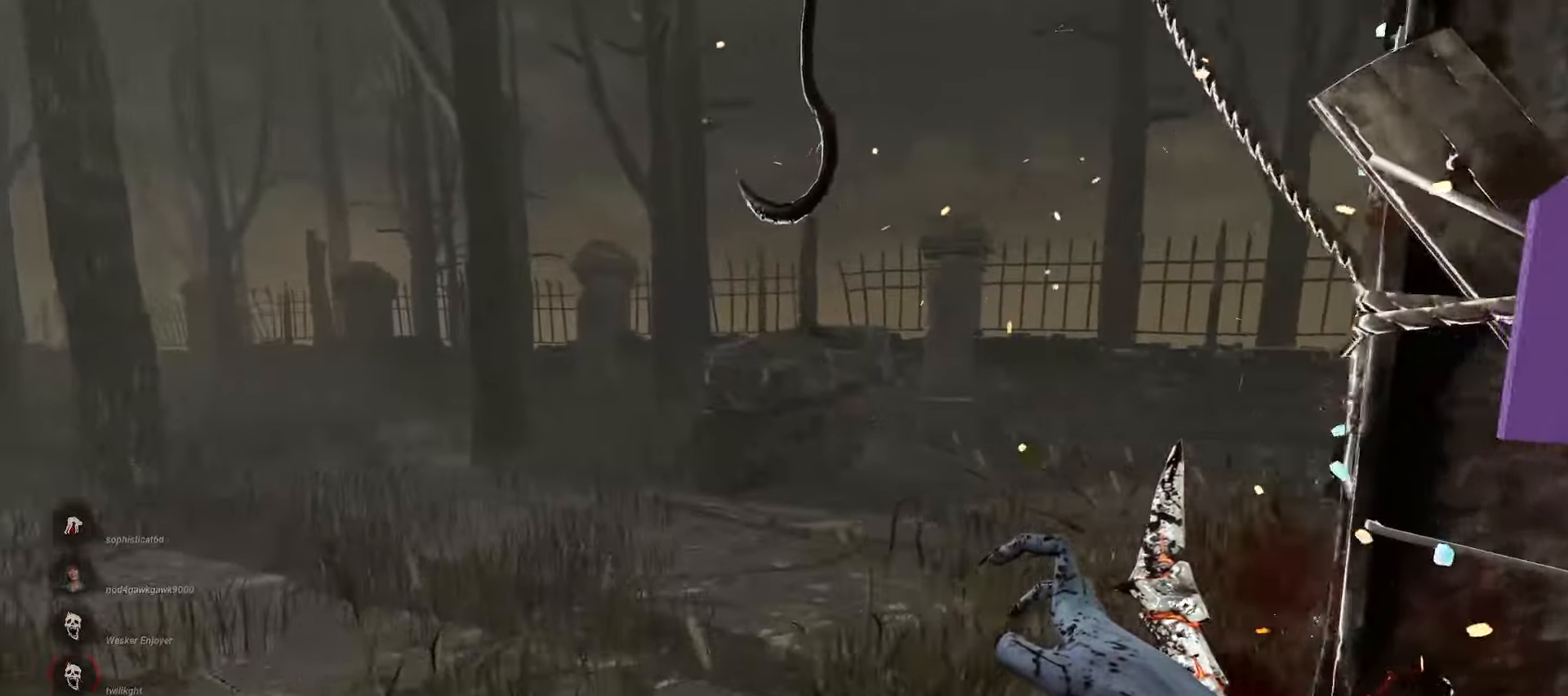
{"keys": ["a", "space", "w"], "mouse": [], "events": [[433, "space", "down"]]}
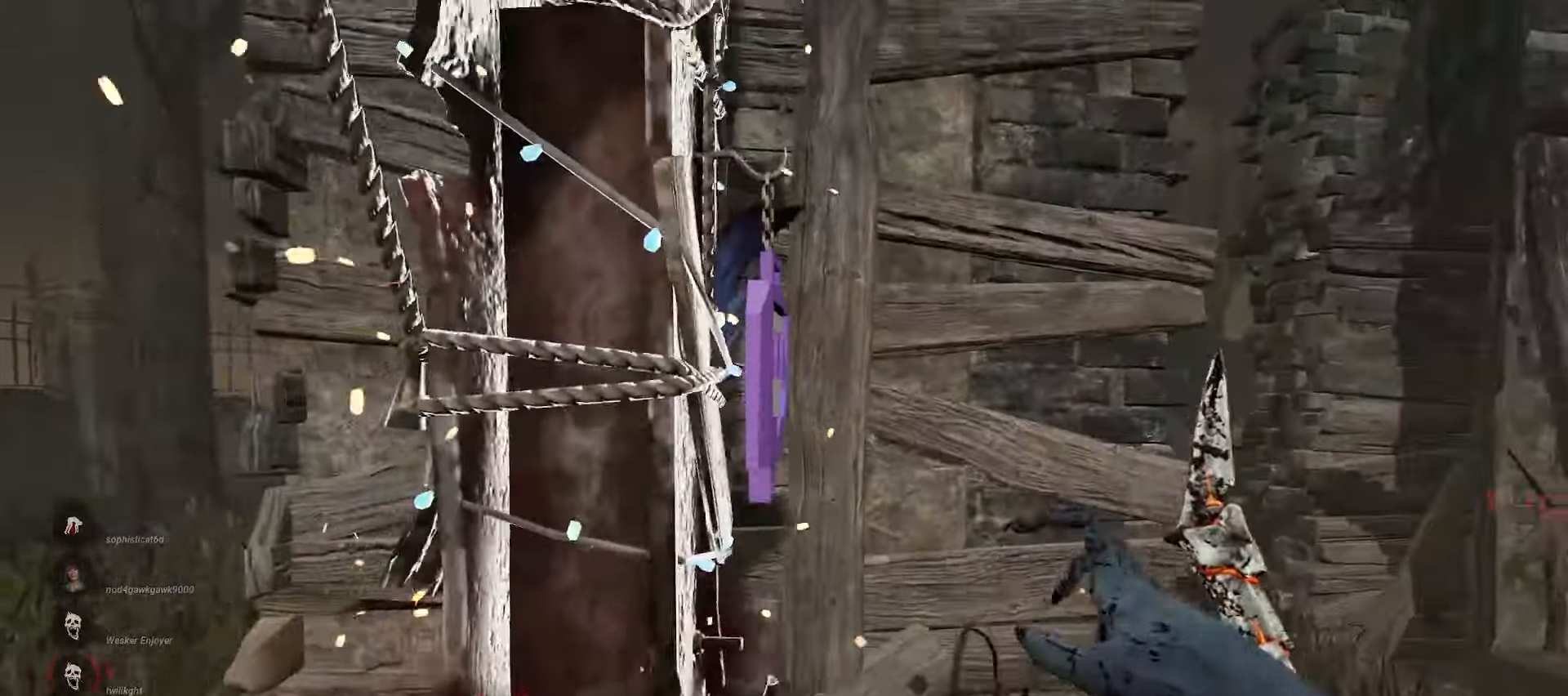
{"keys": [], "mouse": [], "events": [[17, "a", "up"], [17, "space", "up"], [17, "w", "up"]]}
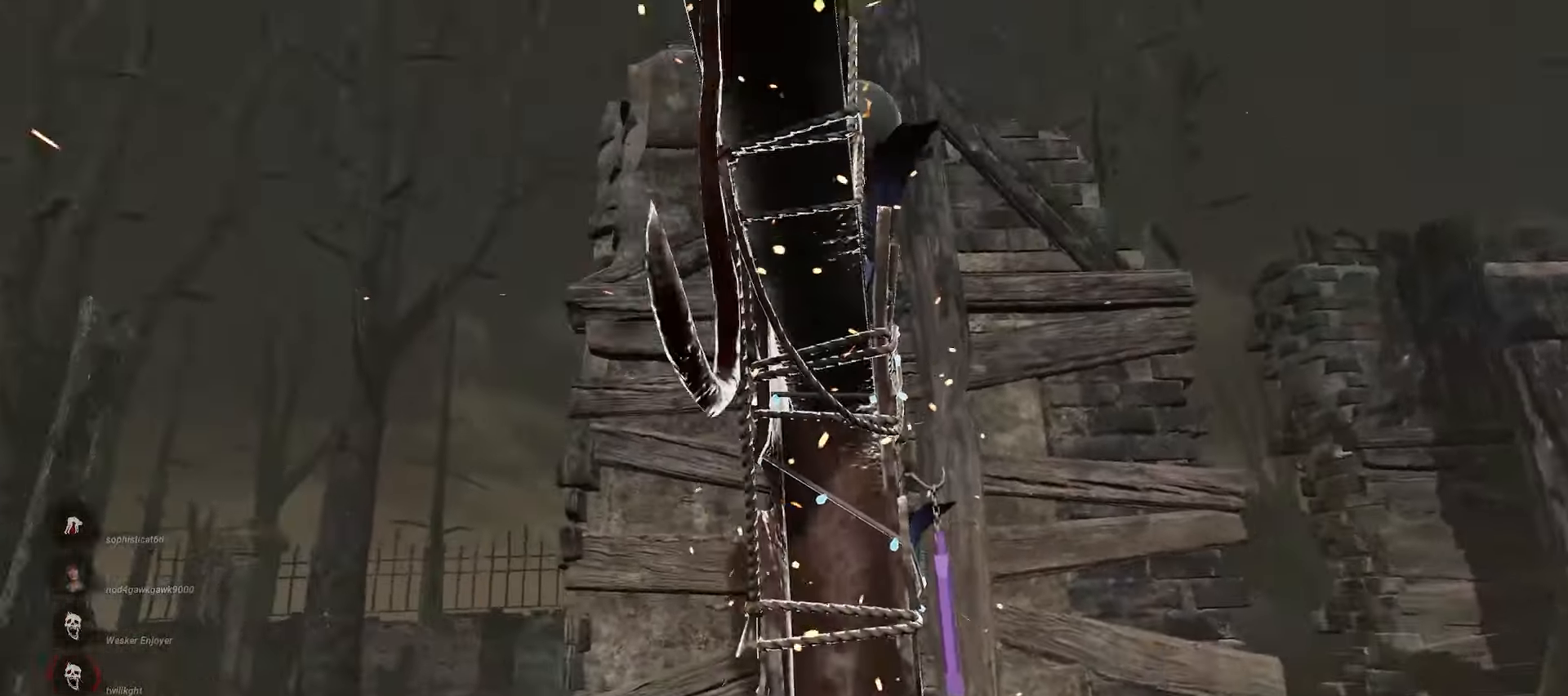
{"keys": [], "mouse": [], "events": []}
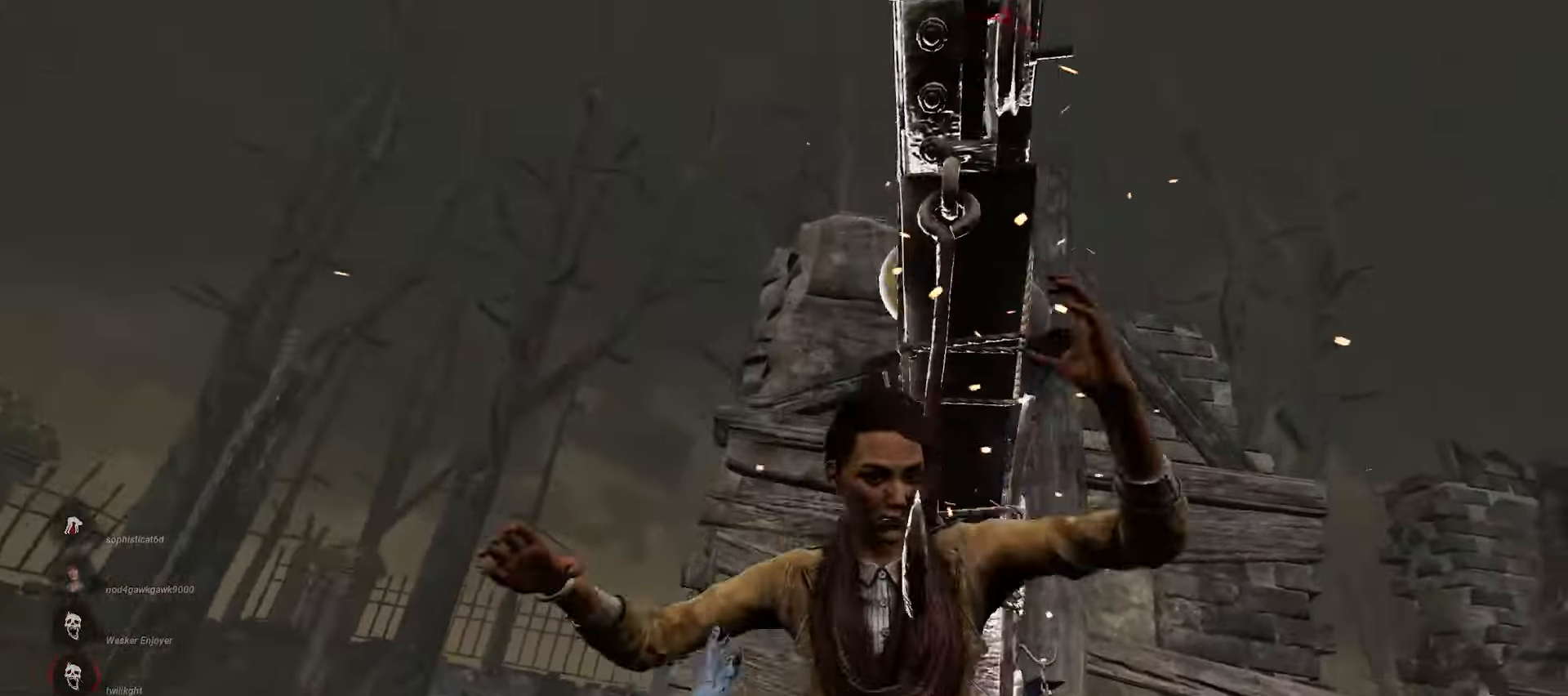
{"keys": [], "mouse": [], "events": []}
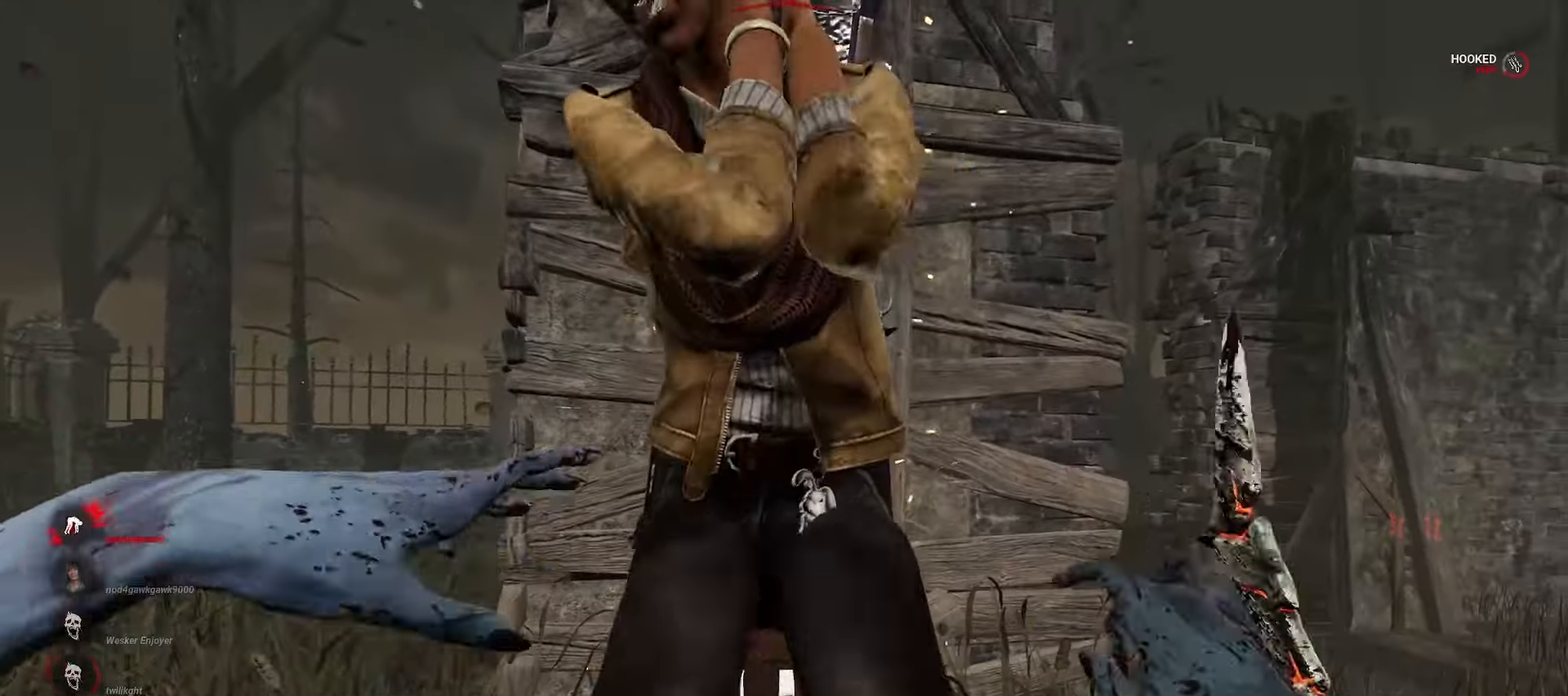
{"keys": ["s"], "mouse": [], "events": [[300, "s", "down"]]}
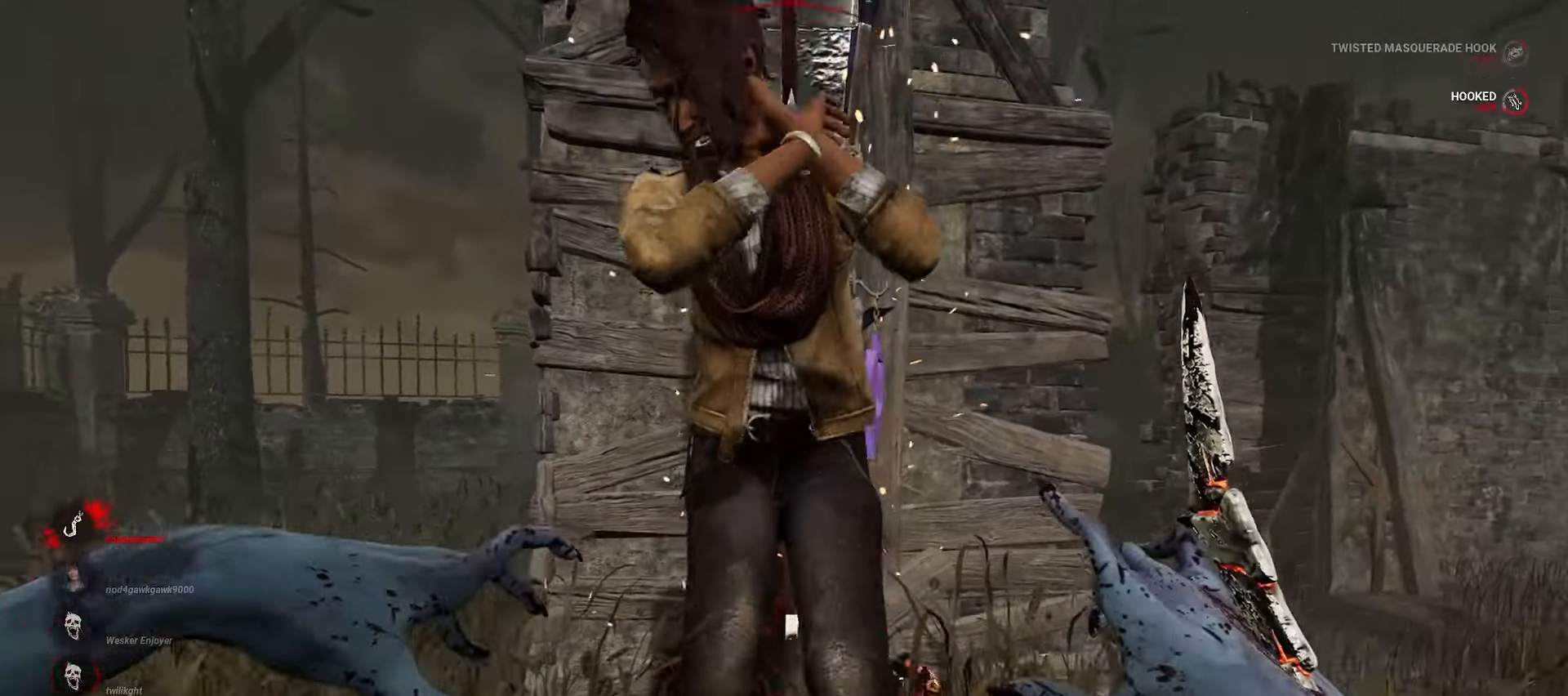
{"keys": [], "mouse": ["right"], "events": [[83, "mouse_right", "down"], [250, "s", "up"]]}
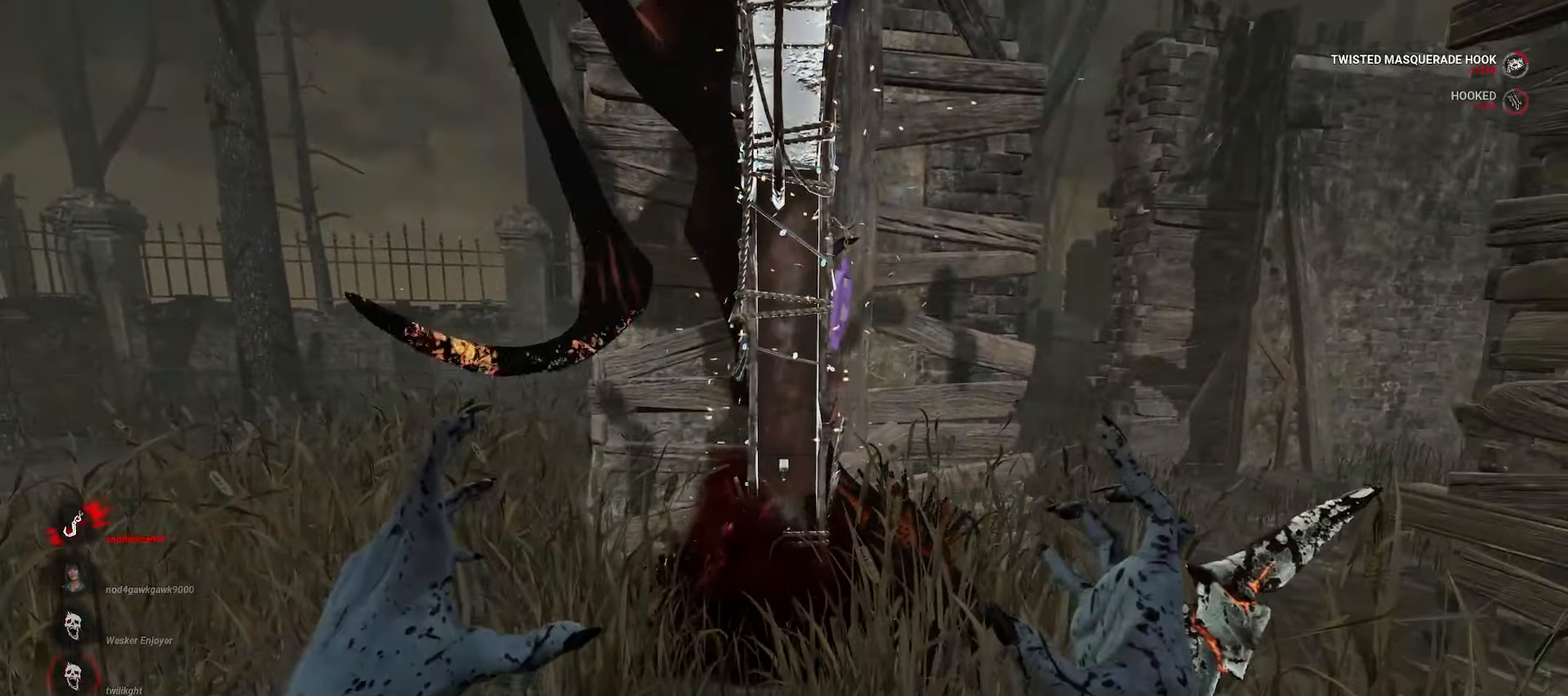
{"keys": [], "mouse": ["right"], "events": []}
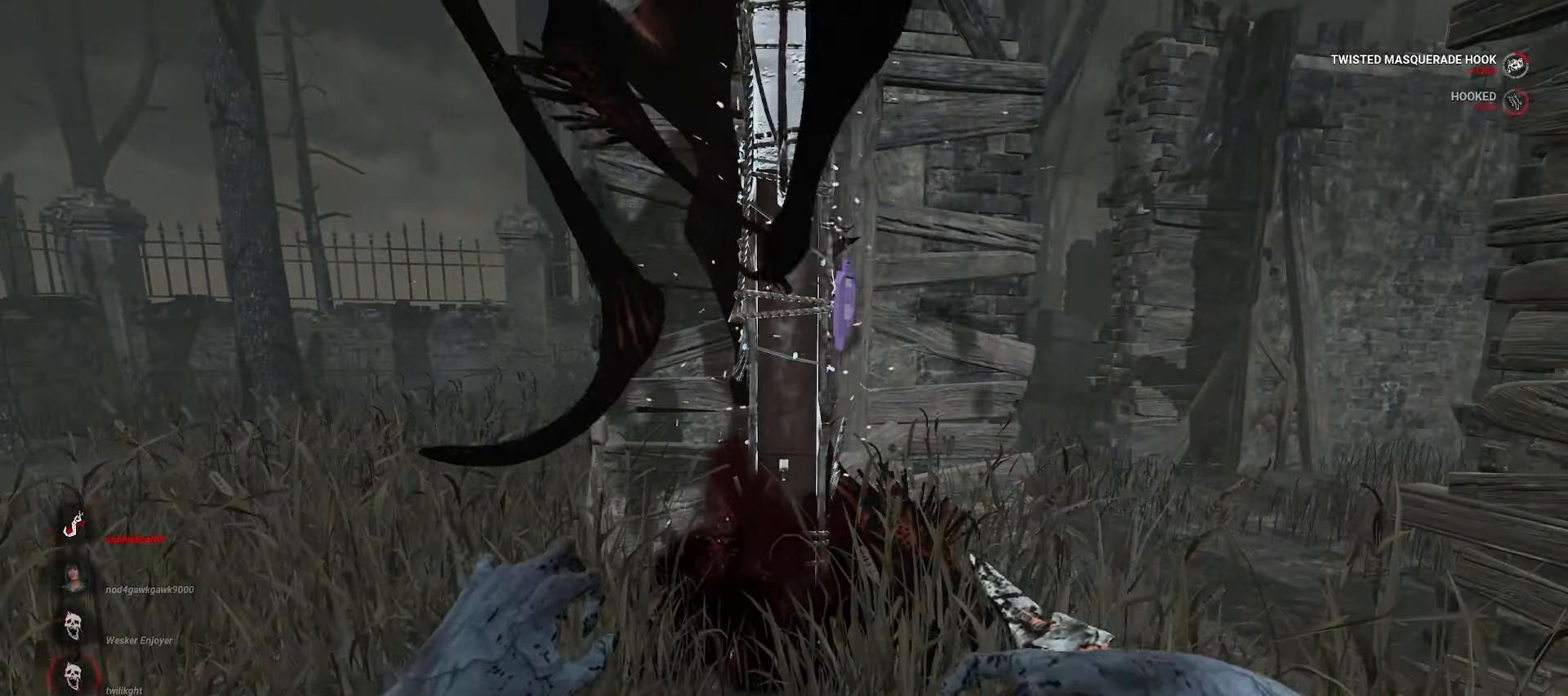
{"keys": [], "mouse": ["right"], "events": []}
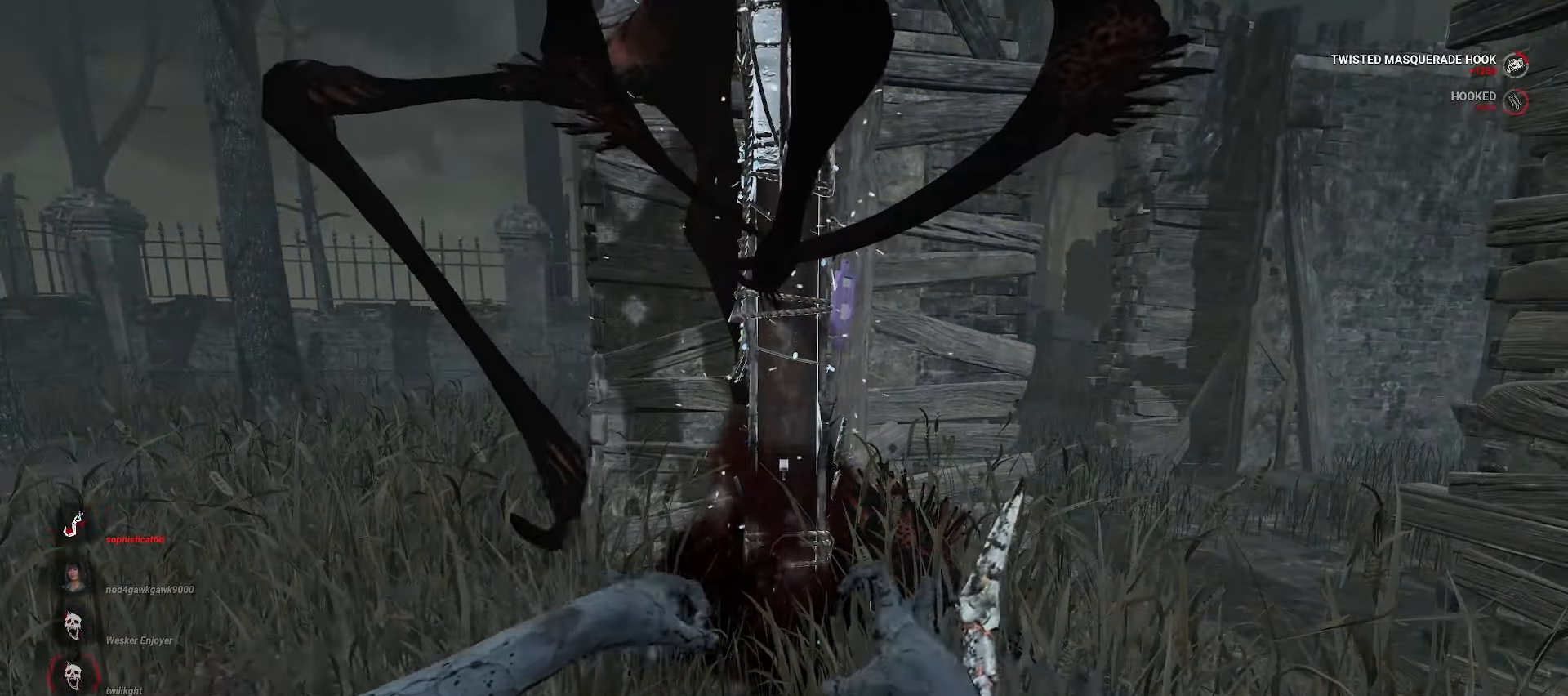
{"keys": ["w"], "mouse": ["right"], "events": [[150, "d", "down"], [267, "w", "down"], [317, "d", "up"]]}
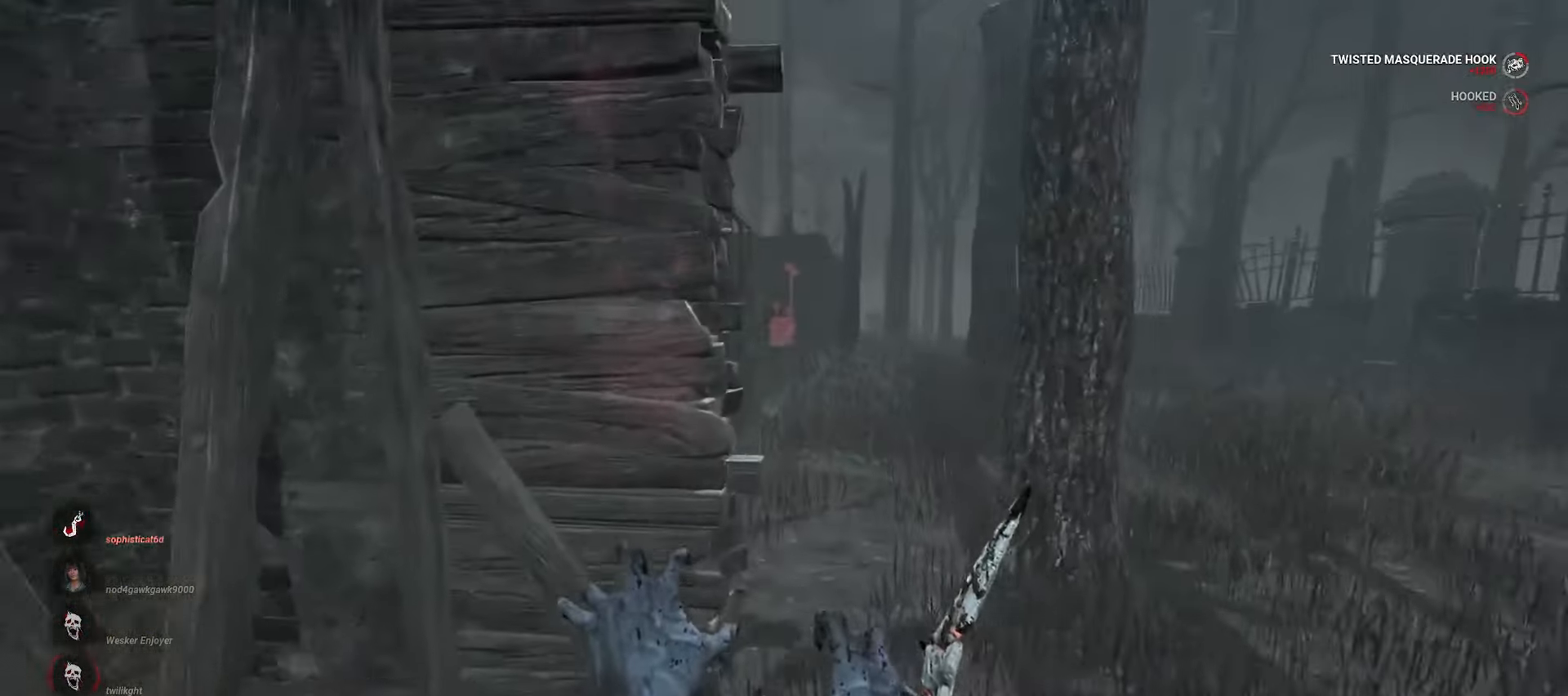
{"keys": ["w"], "mouse": ["right"], "events": [[183, "d", "down"], [250, "d", "up"]]}
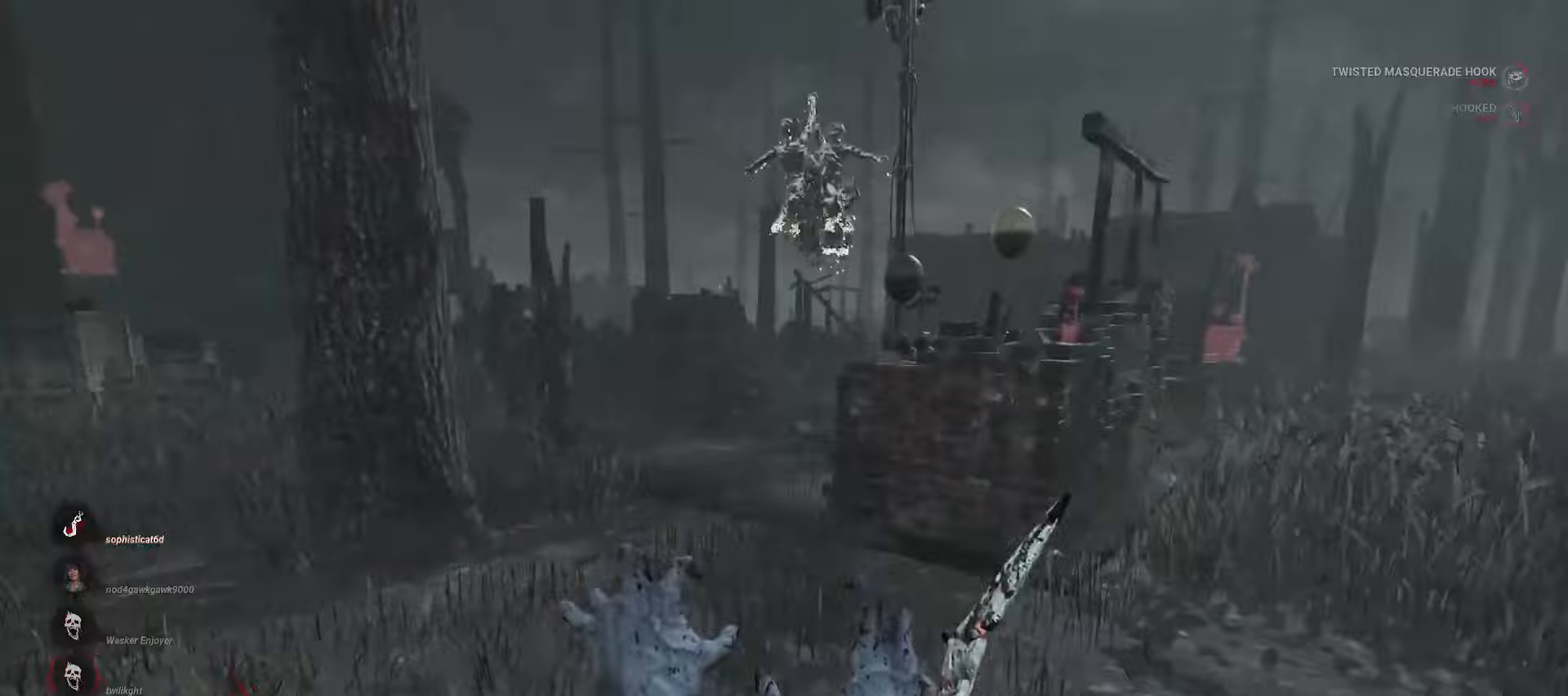
{"keys": ["w"], "mouse": ["right"], "events": []}
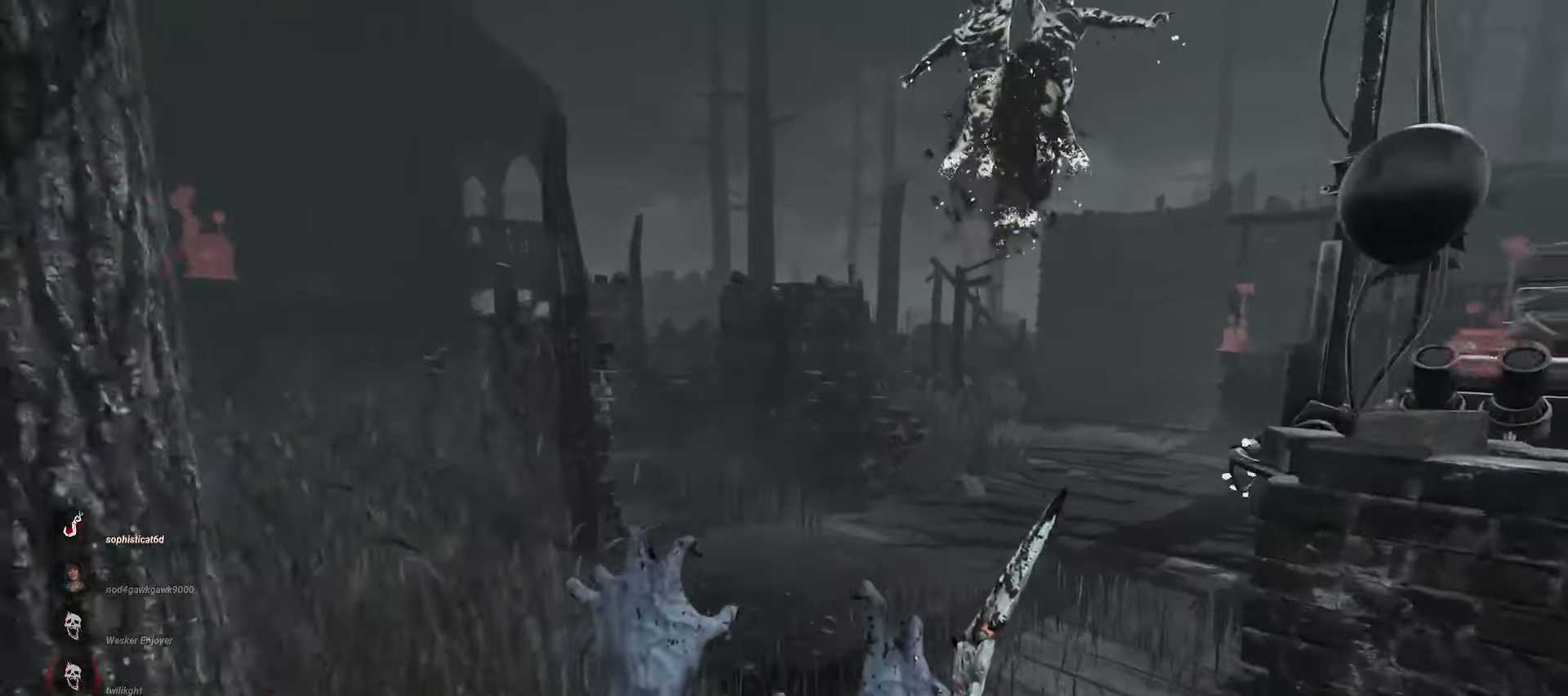
{"keys": ["w"], "mouse": ["right"], "events": []}
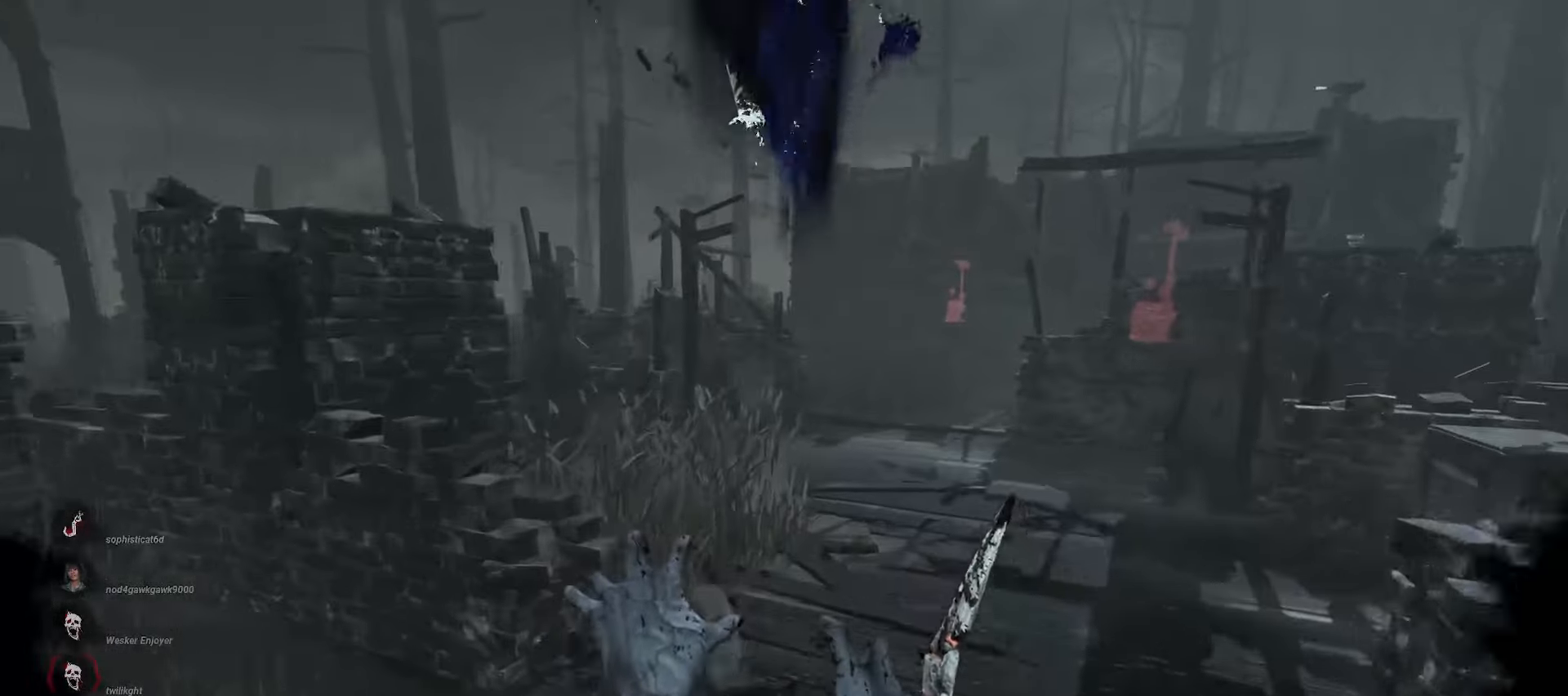
{"keys": ["w"], "mouse": ["right"], "events": []}
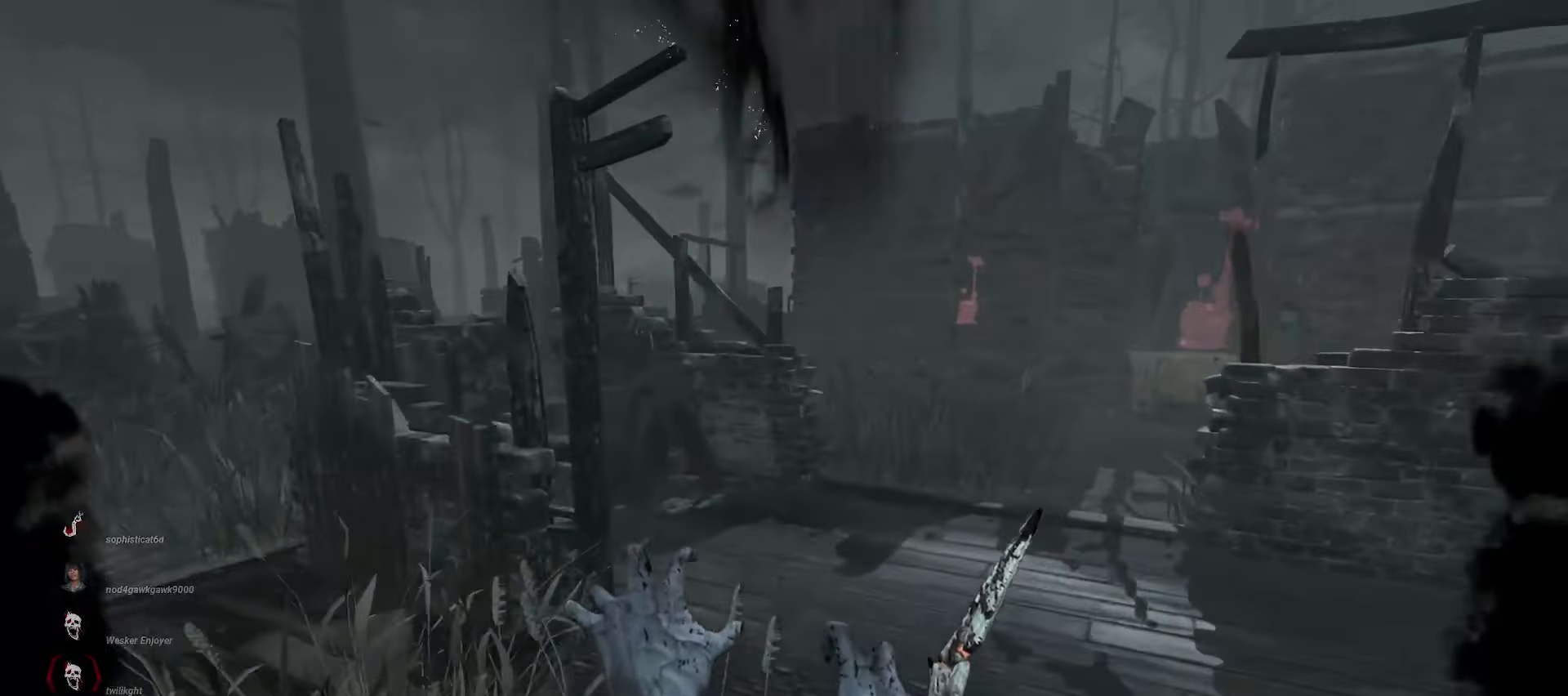
{"keys": ["d", "w"], "mouse": ["right"], "events": [[267, "d", "down"]]}
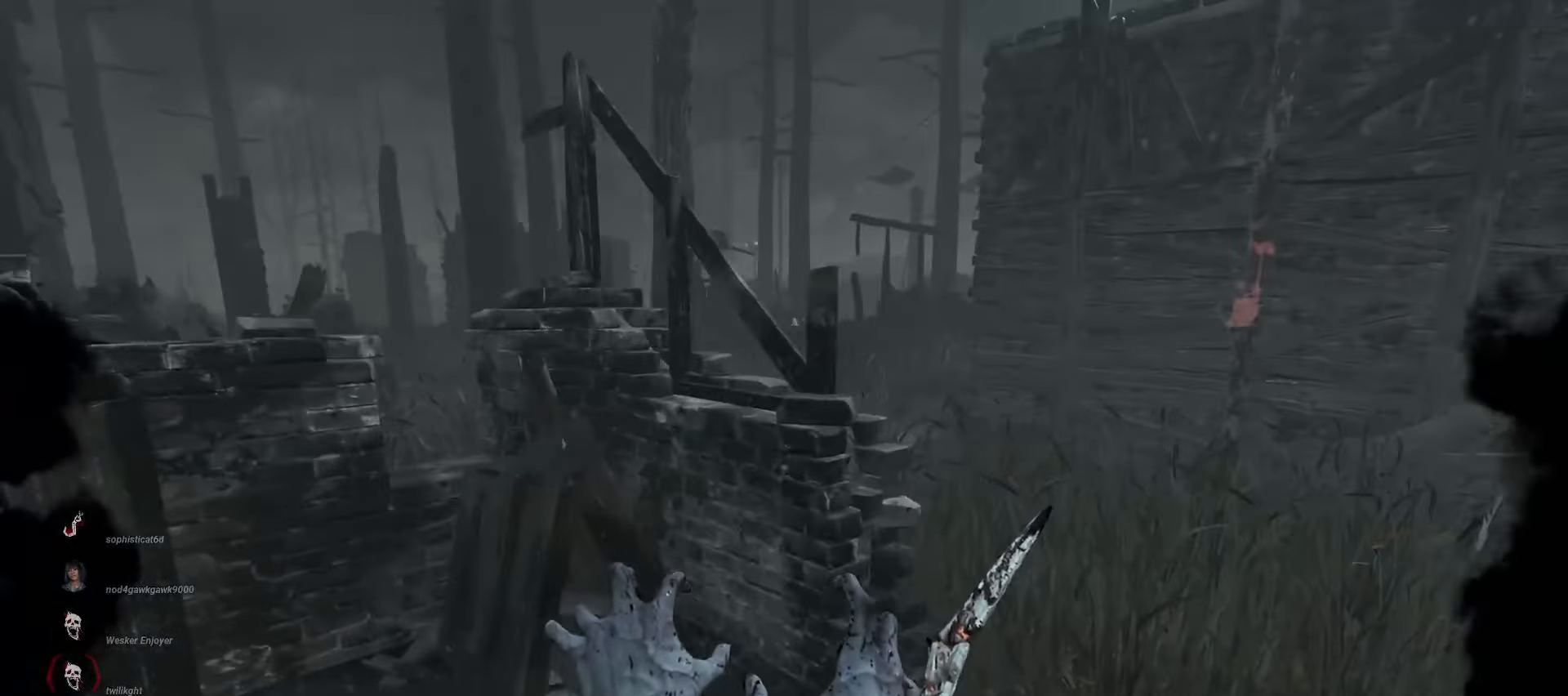
{"keys": ["w"], "mouse": ["right"], "events": [[233, "d", "up"]]}
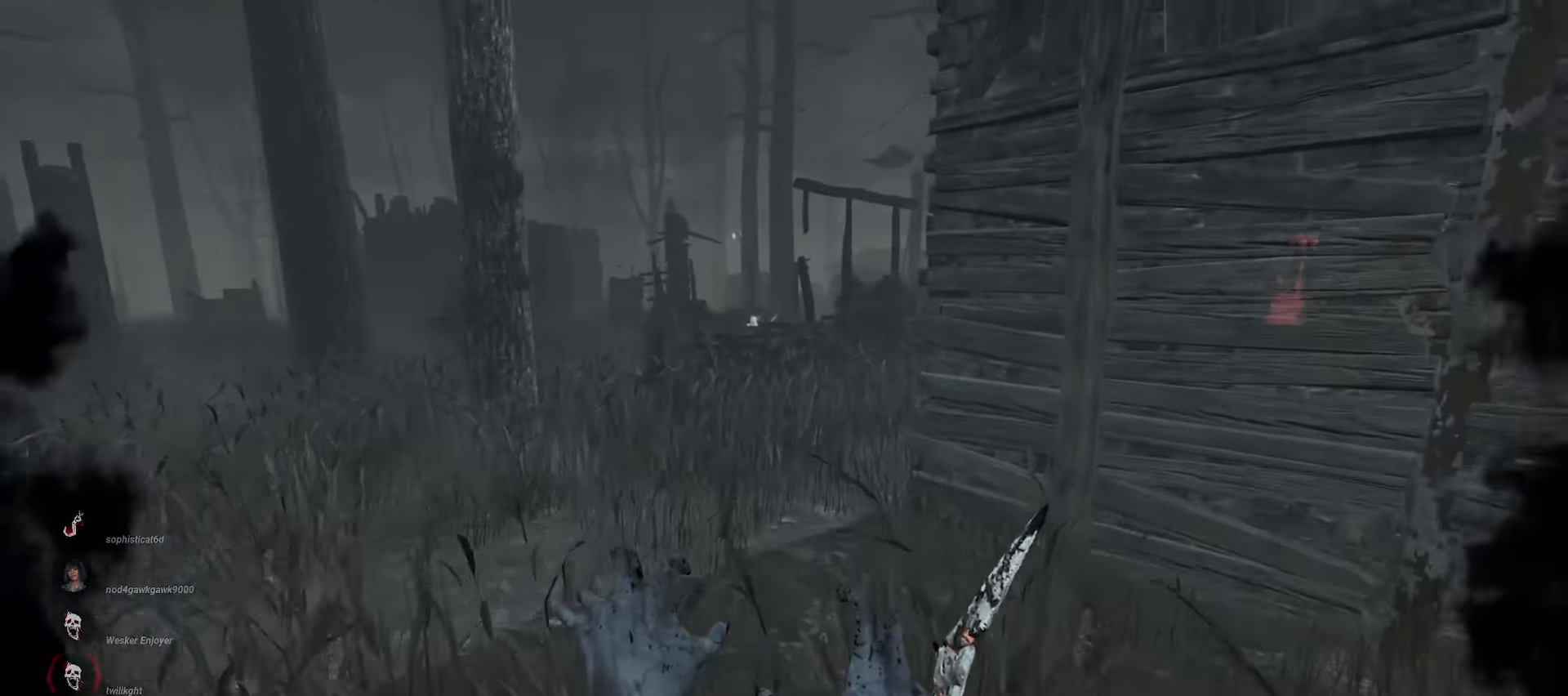
{"keys": ["w"], "mouse": ["right"], "events": []}
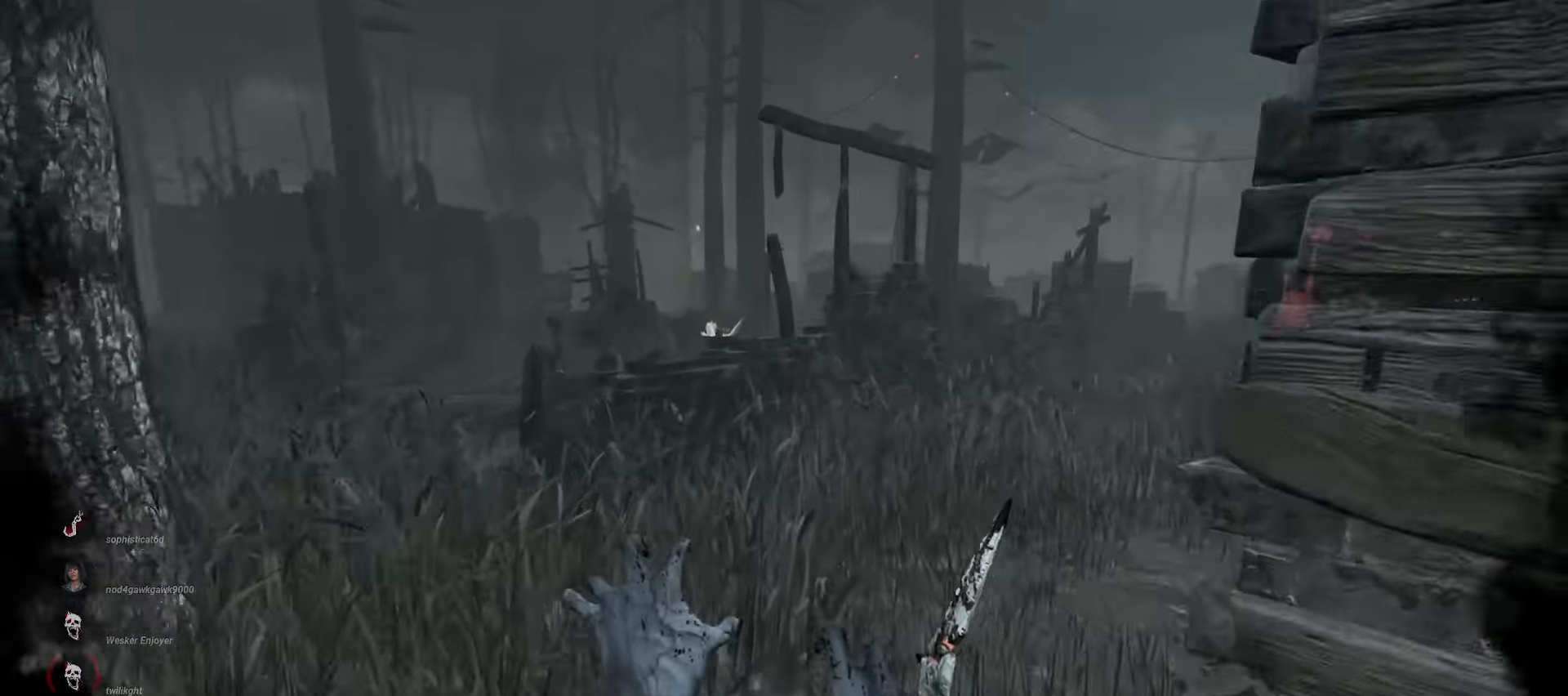
{"keys": ["w"], "mouse": ["right"], "events": []}
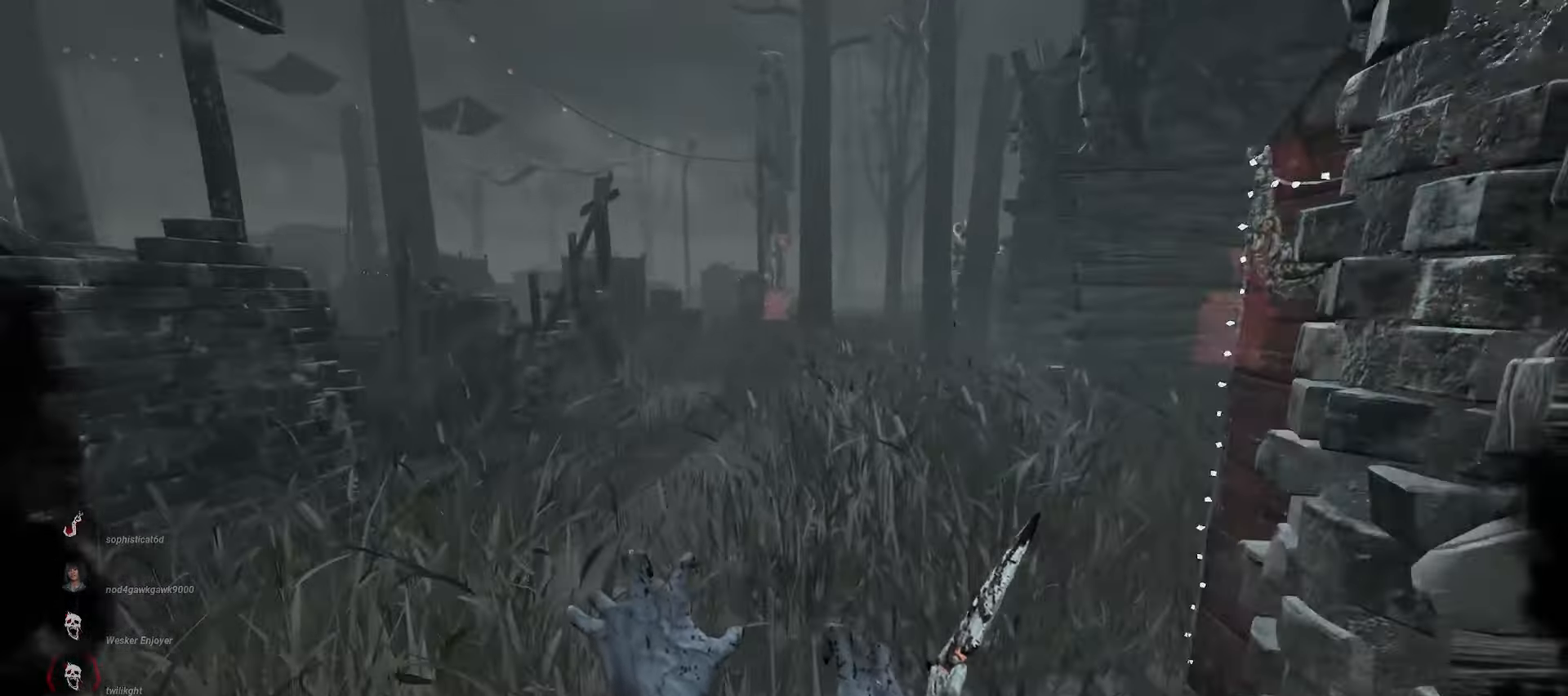
{"keys": ["w"], "mouse": [], "events": [[33, "mouse_right", "up"]]}
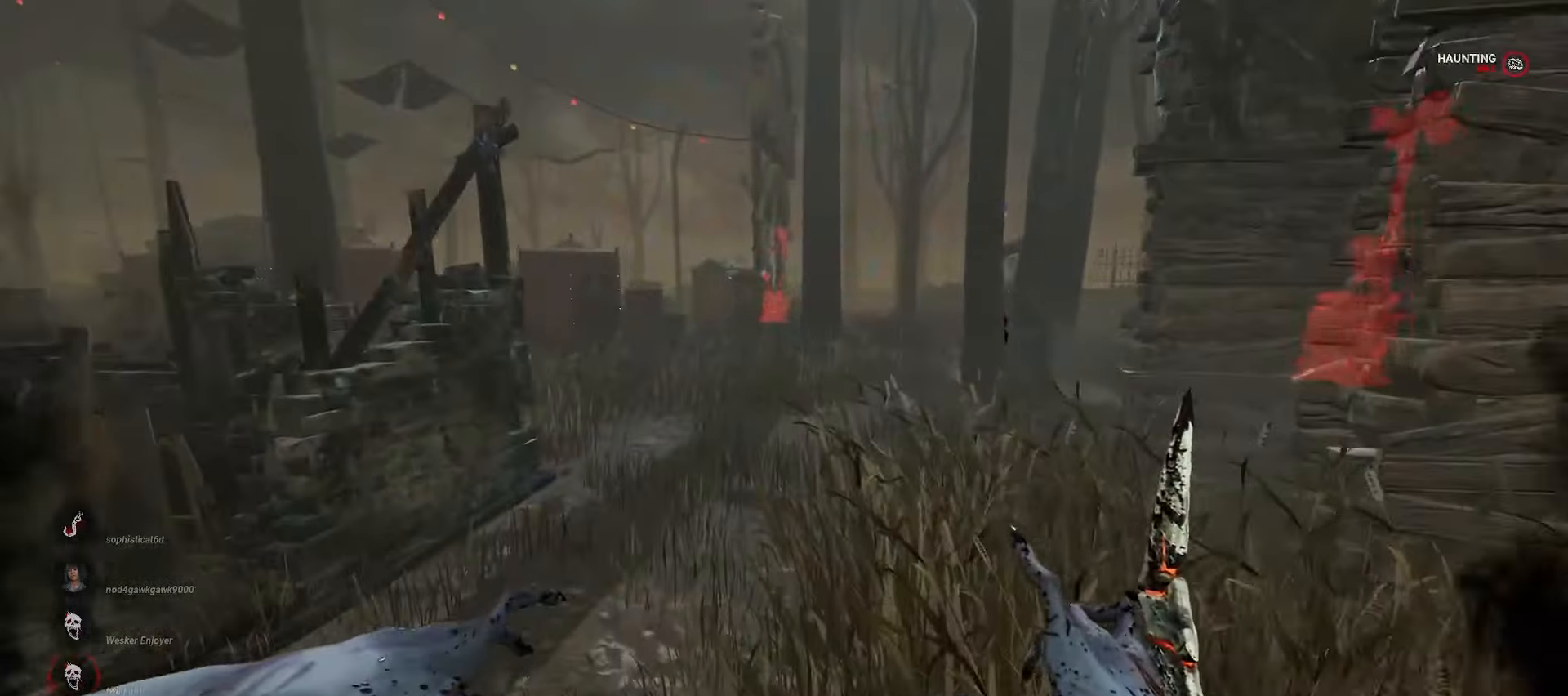
{"keys": ["w"], "mouse": [], "events": []}
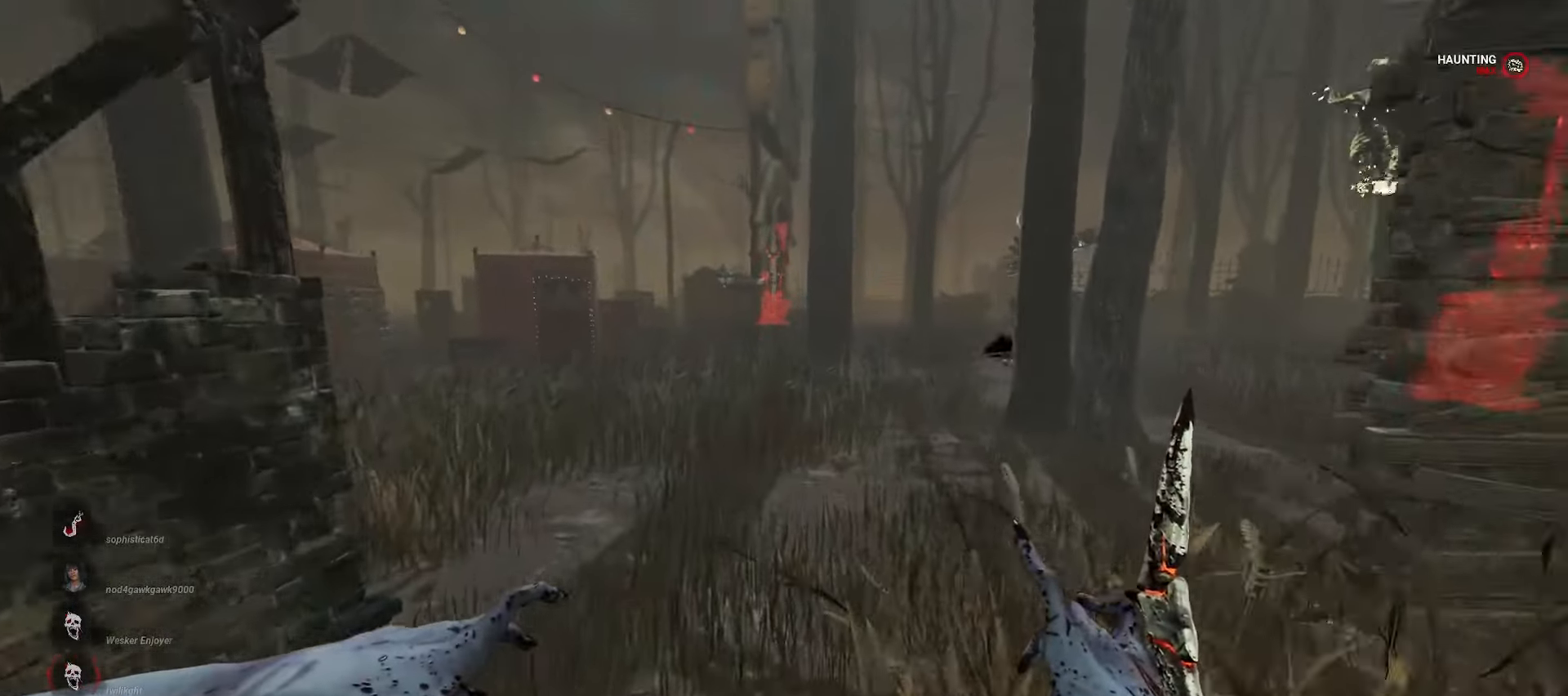
{"keys": ["a", "w"], "mouse": [], "events": [[433, "a", "down"]]}
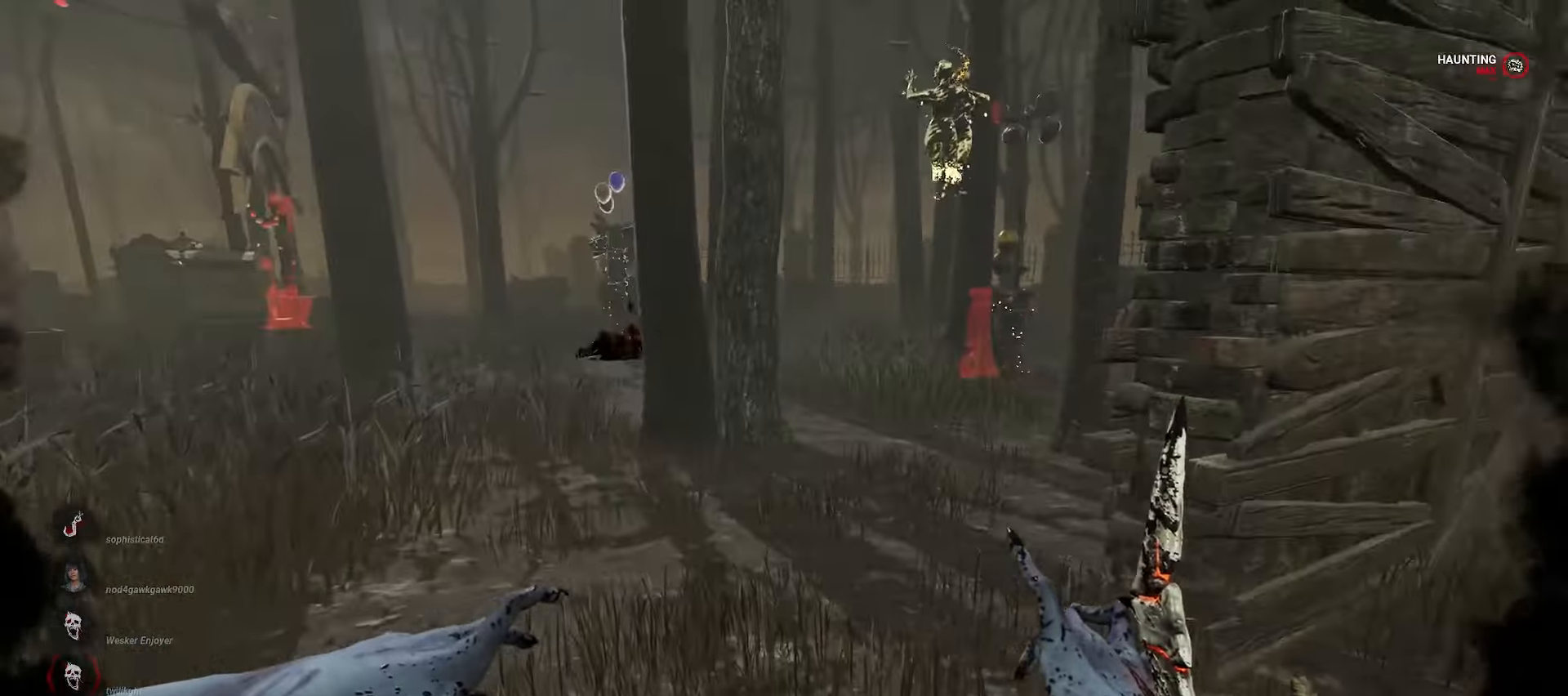
{"keys": ["a", "w"], "mouse": [], "events": []}
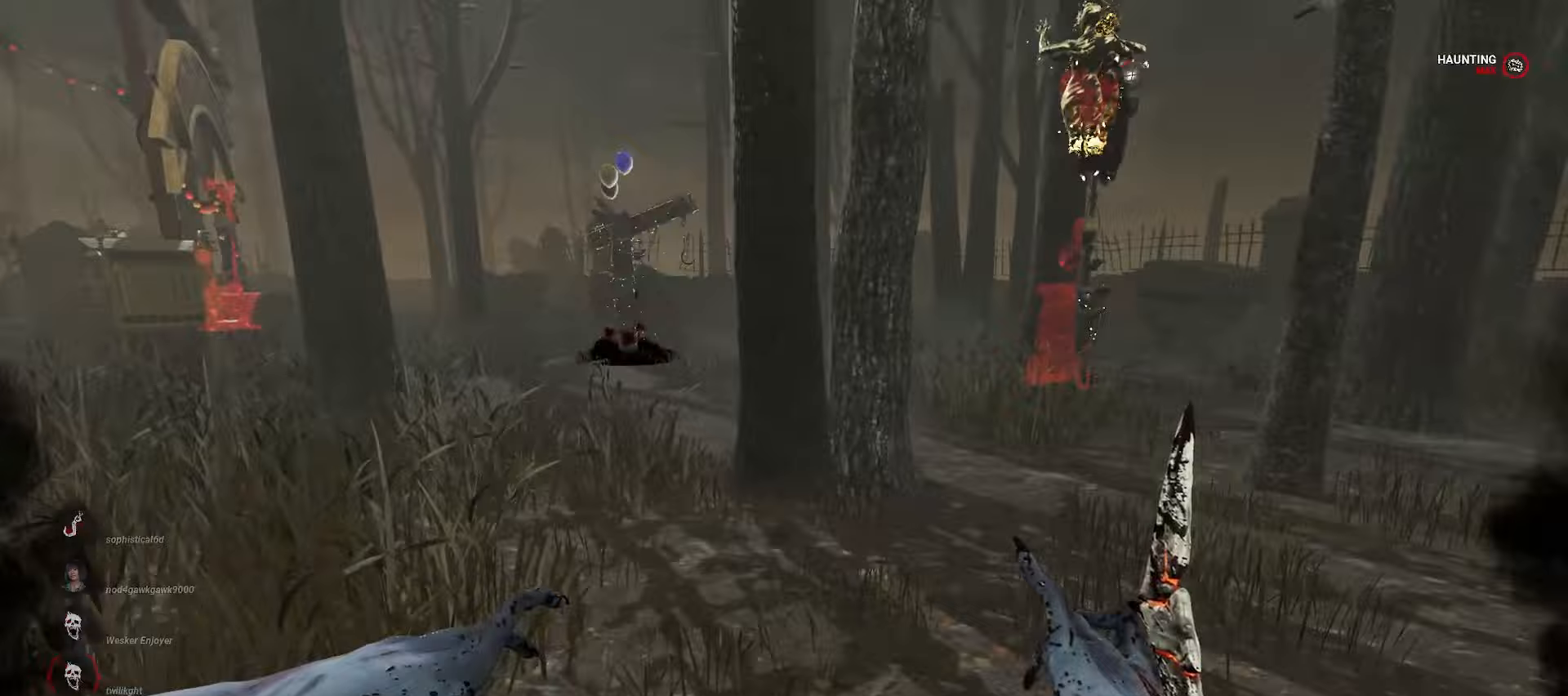
{"keys": ["d", "w"], "mouse": [], "events": [[150, "a", "up"], [433, "d", "down"]]}
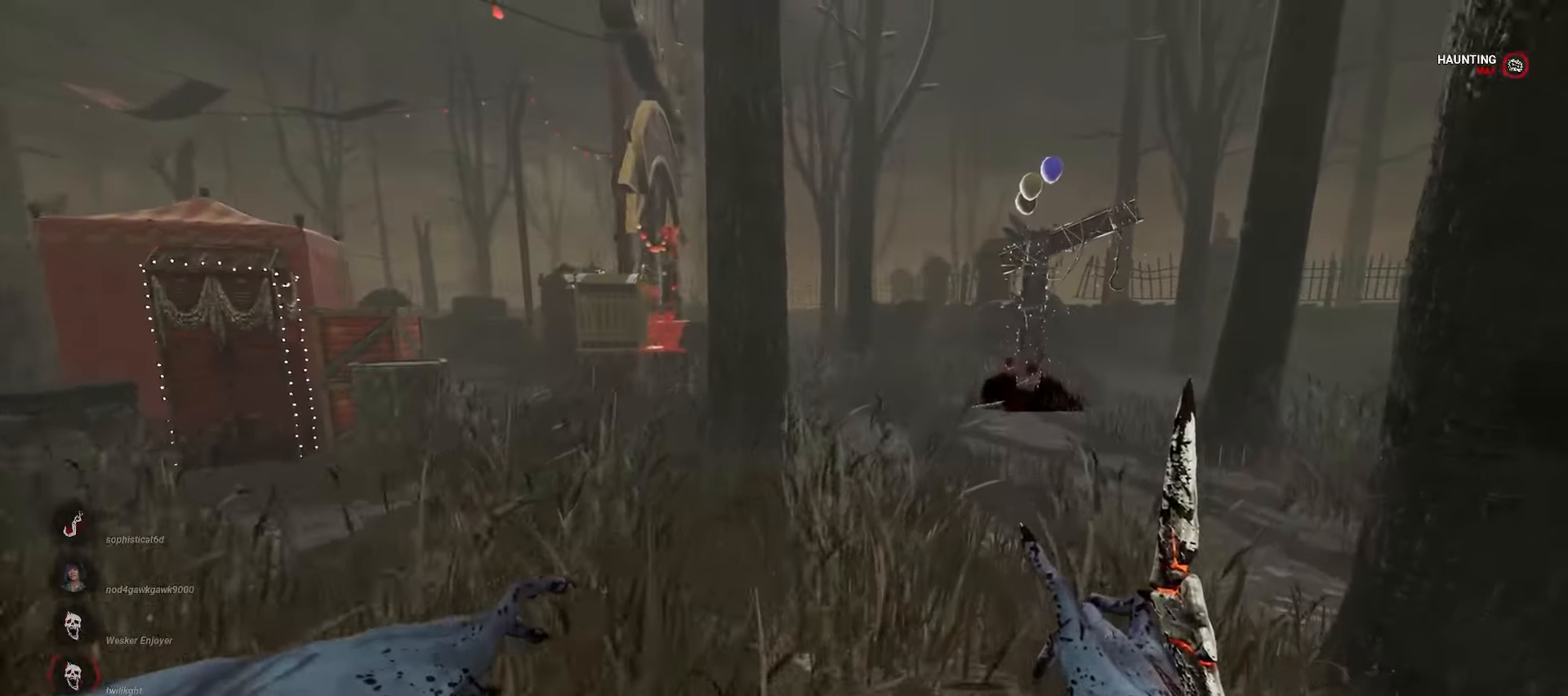
{"keys": ["w"], "mouse": [], "events": [[67, "d", "up"], [183, "d", "down"], [233, "d", "up"]]}
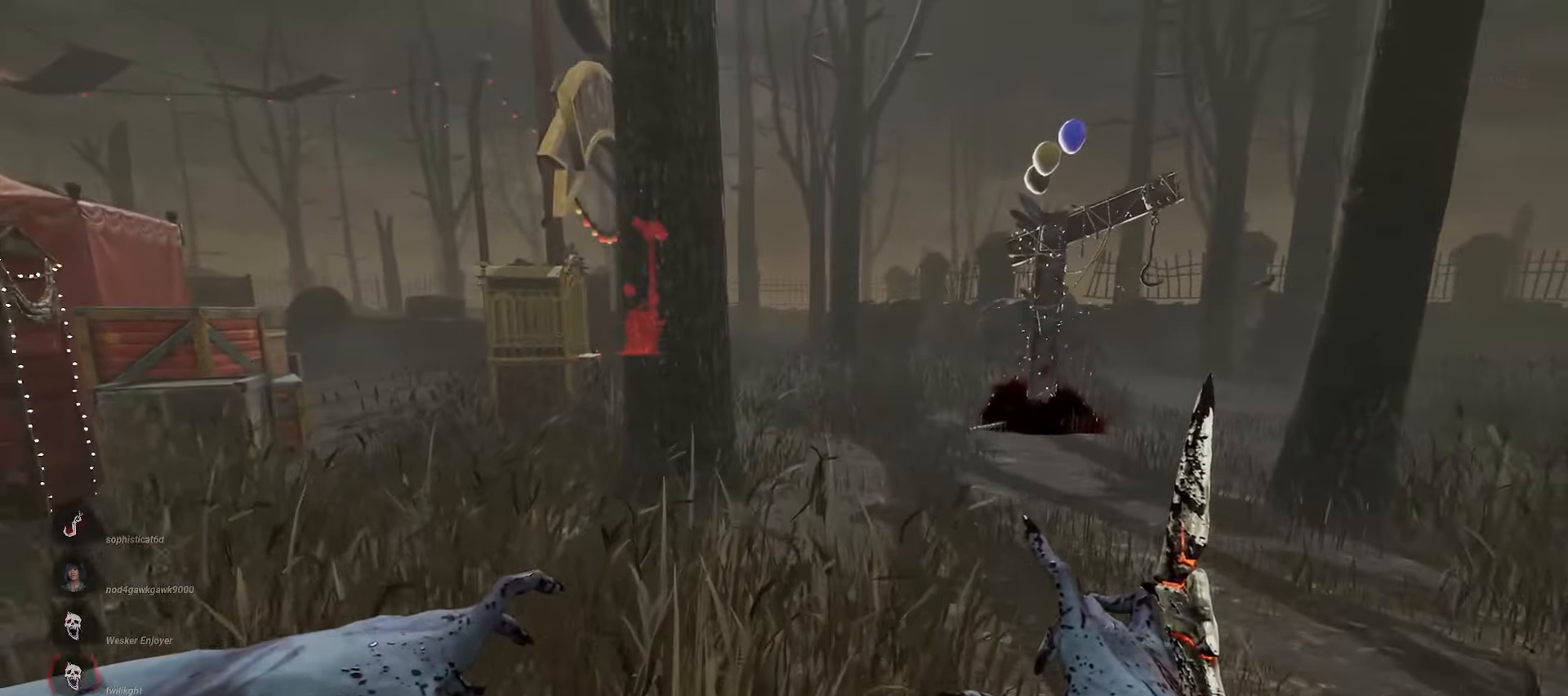
{"keys": ["d", "w"], "mouse": [], "events": [[67, "d", "down"]]}
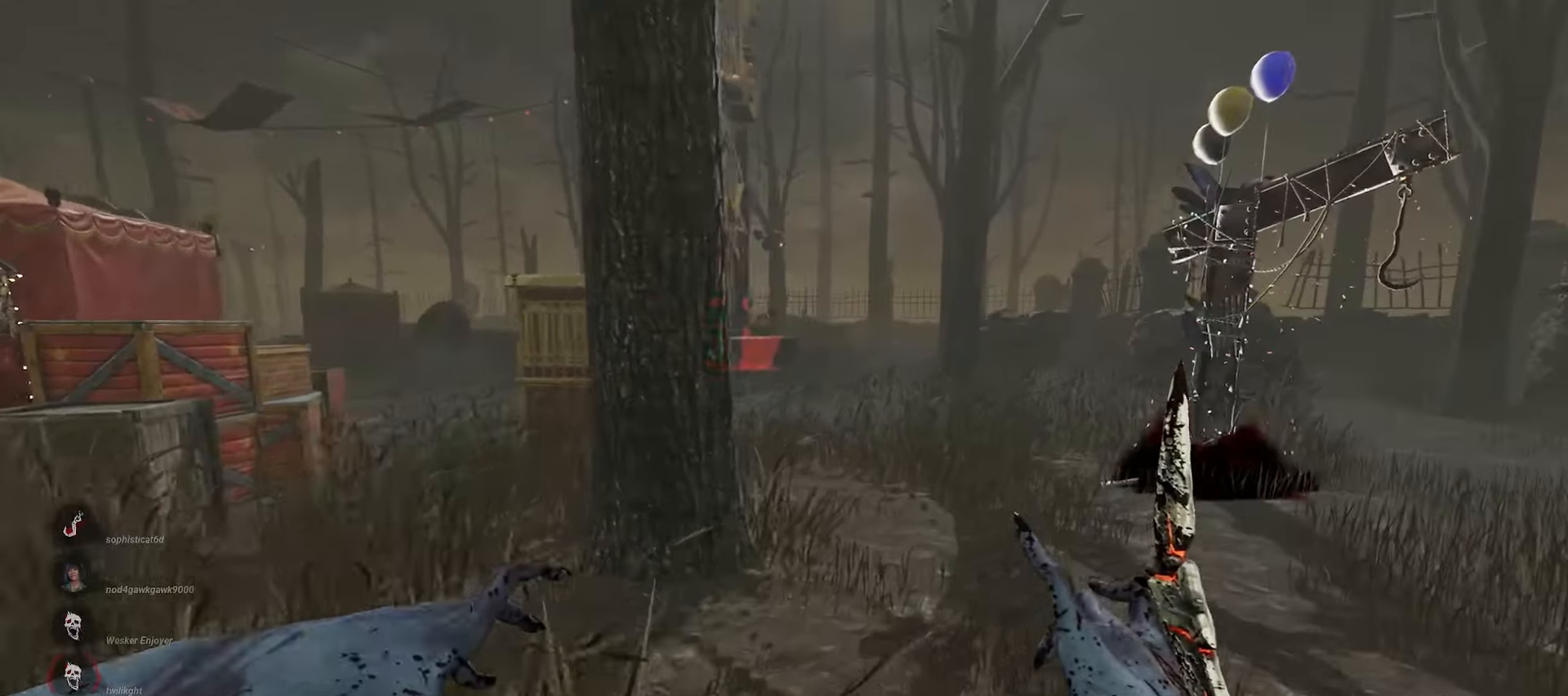
{"keys": ["w"], "mouse": [], "events": [[83, "d", "up"]]}
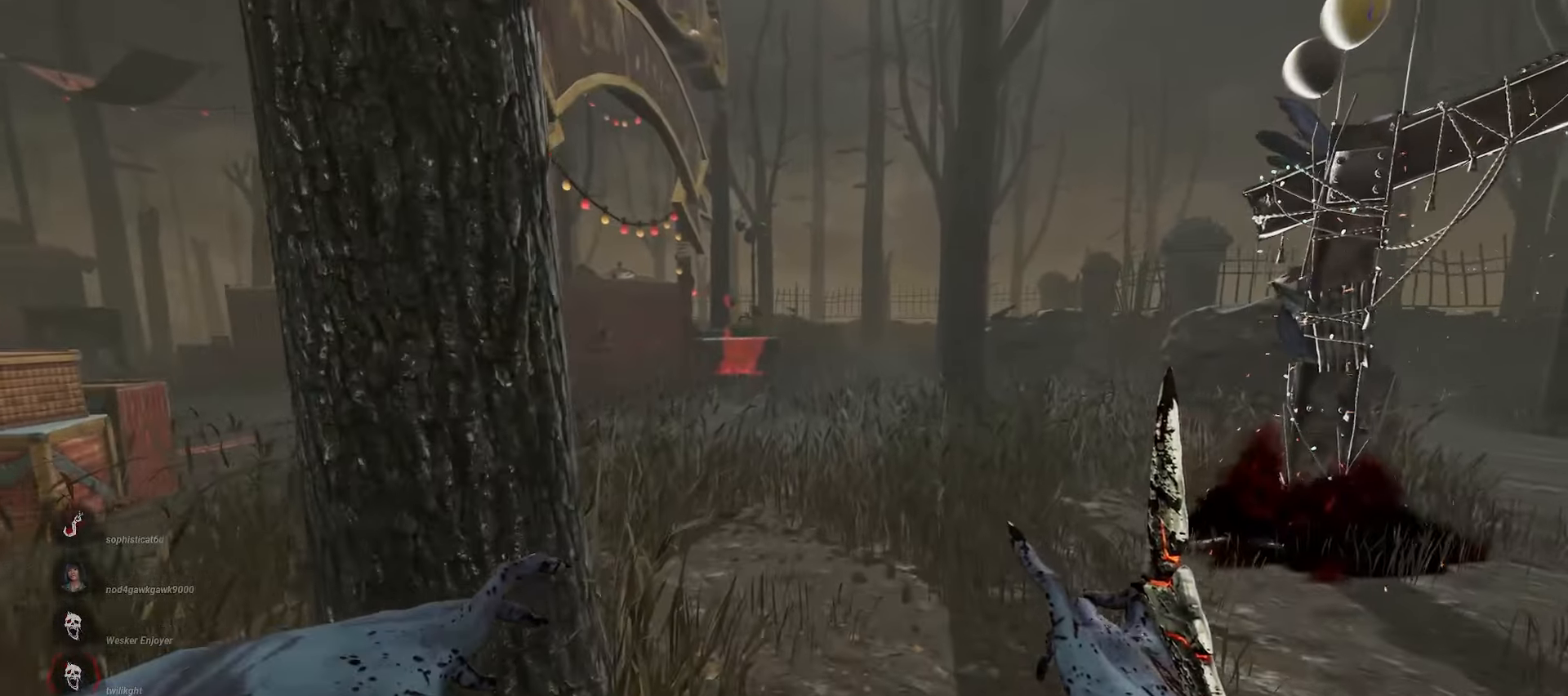
{"keys": ["w"], "mouse": [], "events": []}
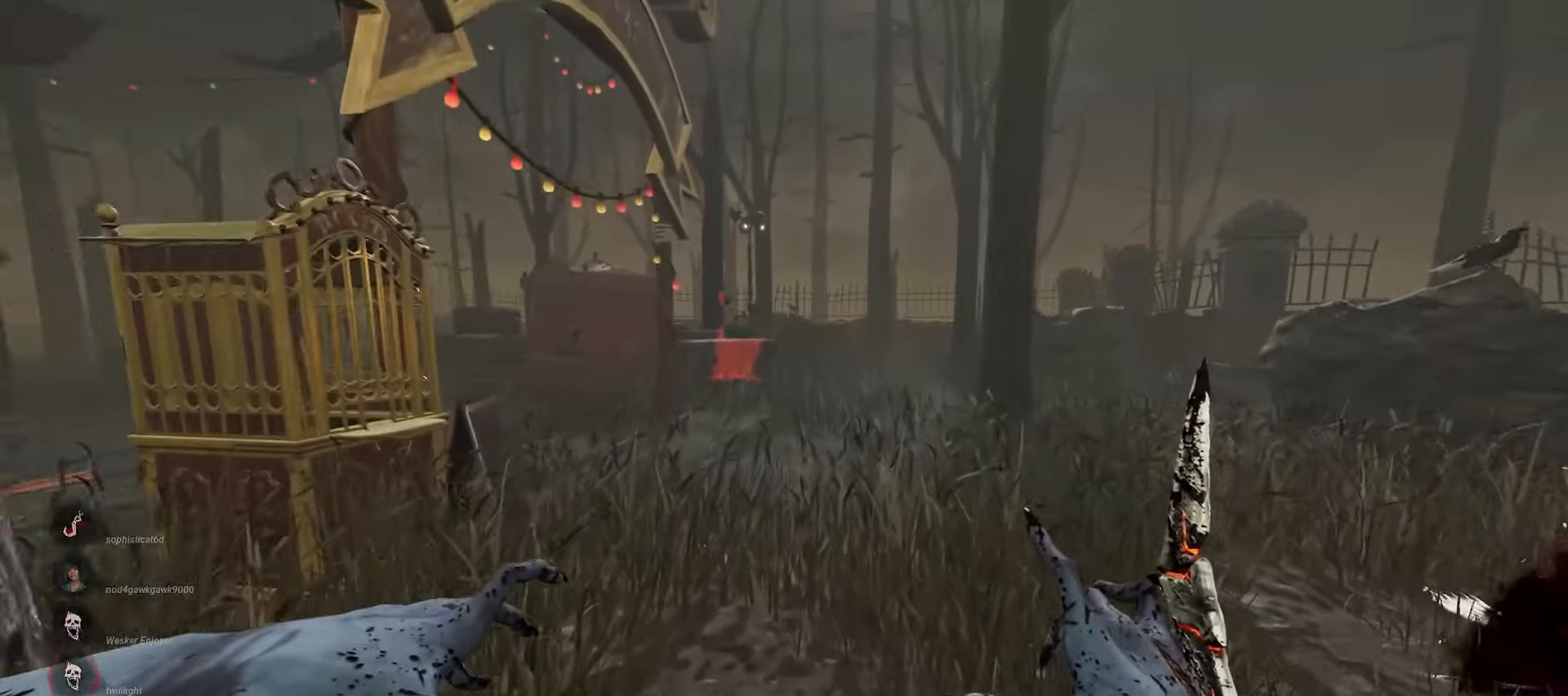
{"keys": ["w"], "mouse": [], "events": []}
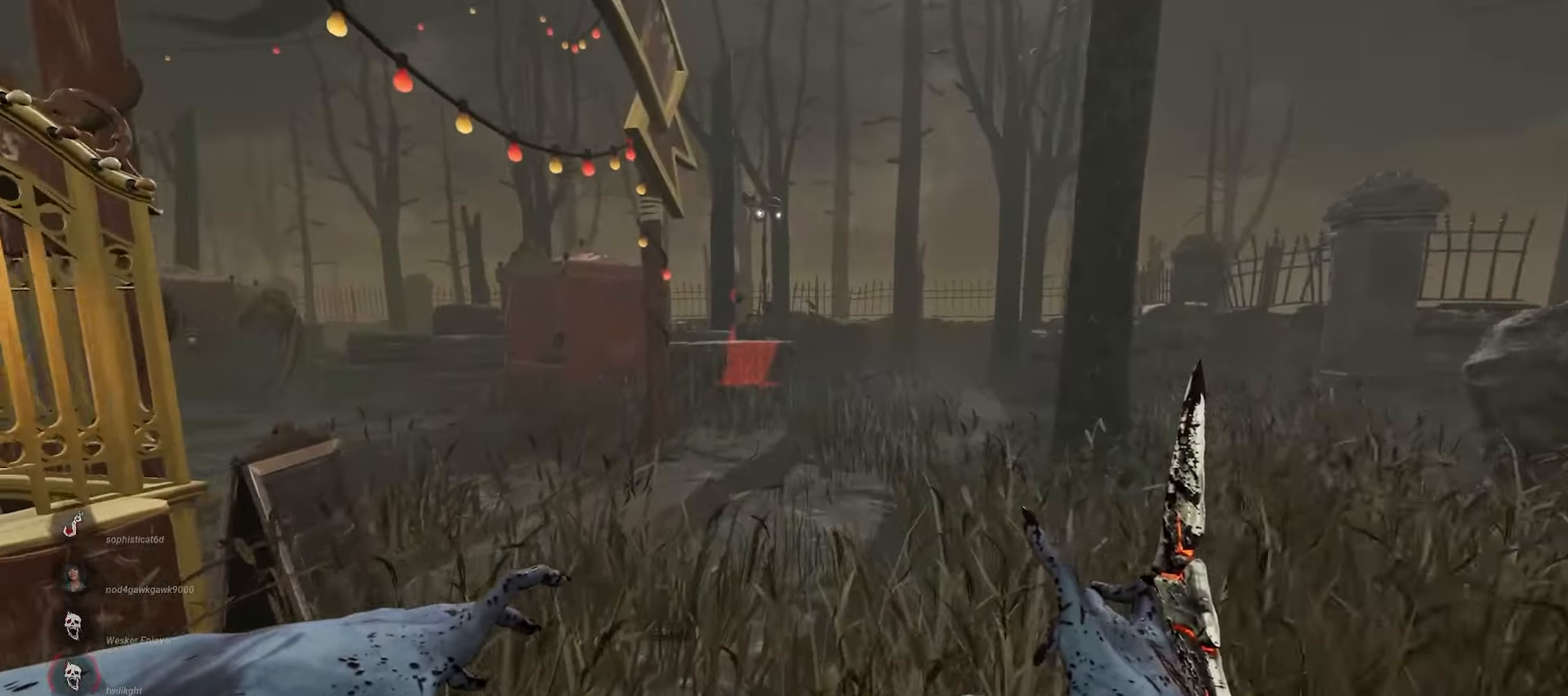
{"keys": ["d"], "mouse": [], "events": [[83, "d", "down"], [200, "w", "up"]]}
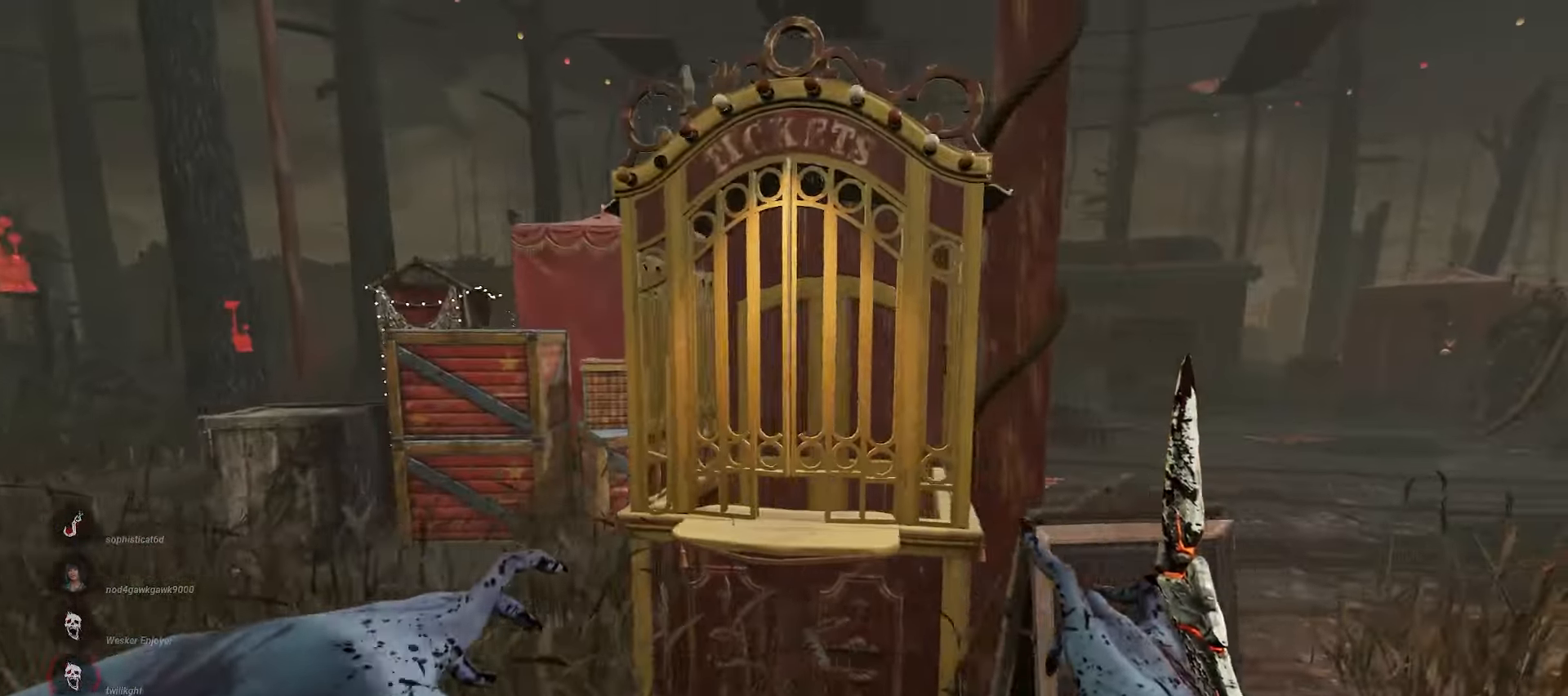
{"keys": ["d", "w"], "mouse": [], "events": [[50, "w", "down"]]}